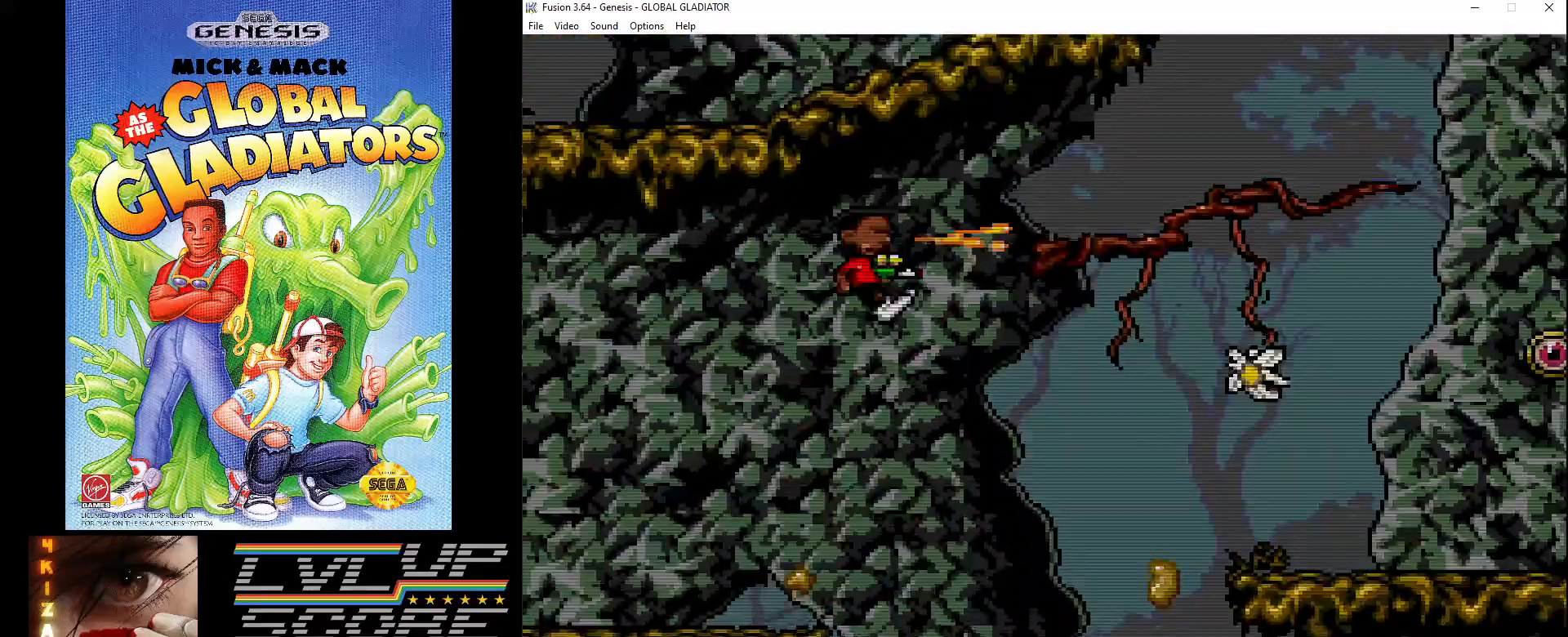
Gameplay with a controller (Xbox layout); each line is a JSON object with the inputs held at the frame after it. "events" lists button and stick changes between this image and that frame as [ms after this image, input, new state], when the widget could be followed in between. Not read: L1 L2 L3 R1 R2 R3.
{"buttons": ["DPAD_RIGHT"], "events": [[67, "B", "down"], [150, "B", "up"], [233, "B", "down"], [317, "B", "up"], [400, "B", "down"], [500, "B", "up"]]}
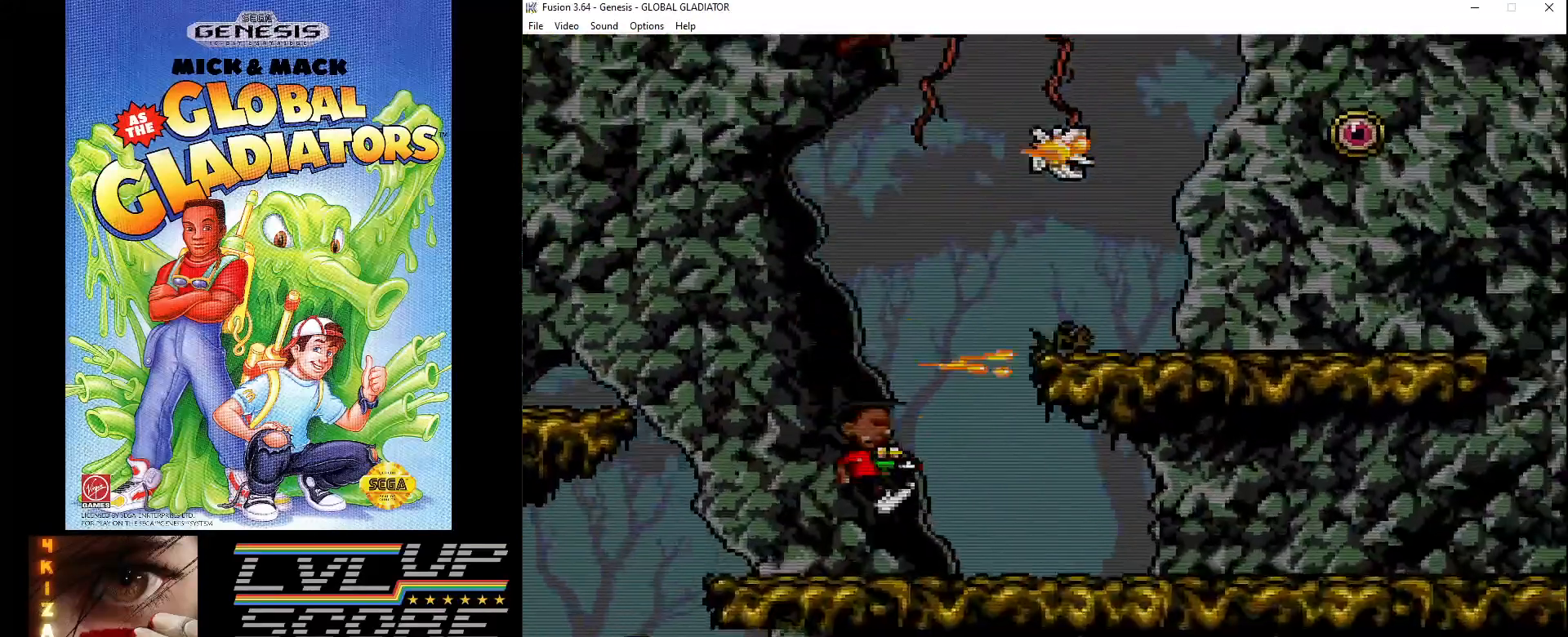
{"buttons": ["DPAD_RIGHT"], "events": [[183, "DPAD_RIGHT", "up"], [283, "C", "down"], [433, "DPAD_RIGHT", "down"], [500, "C", "up"]]}
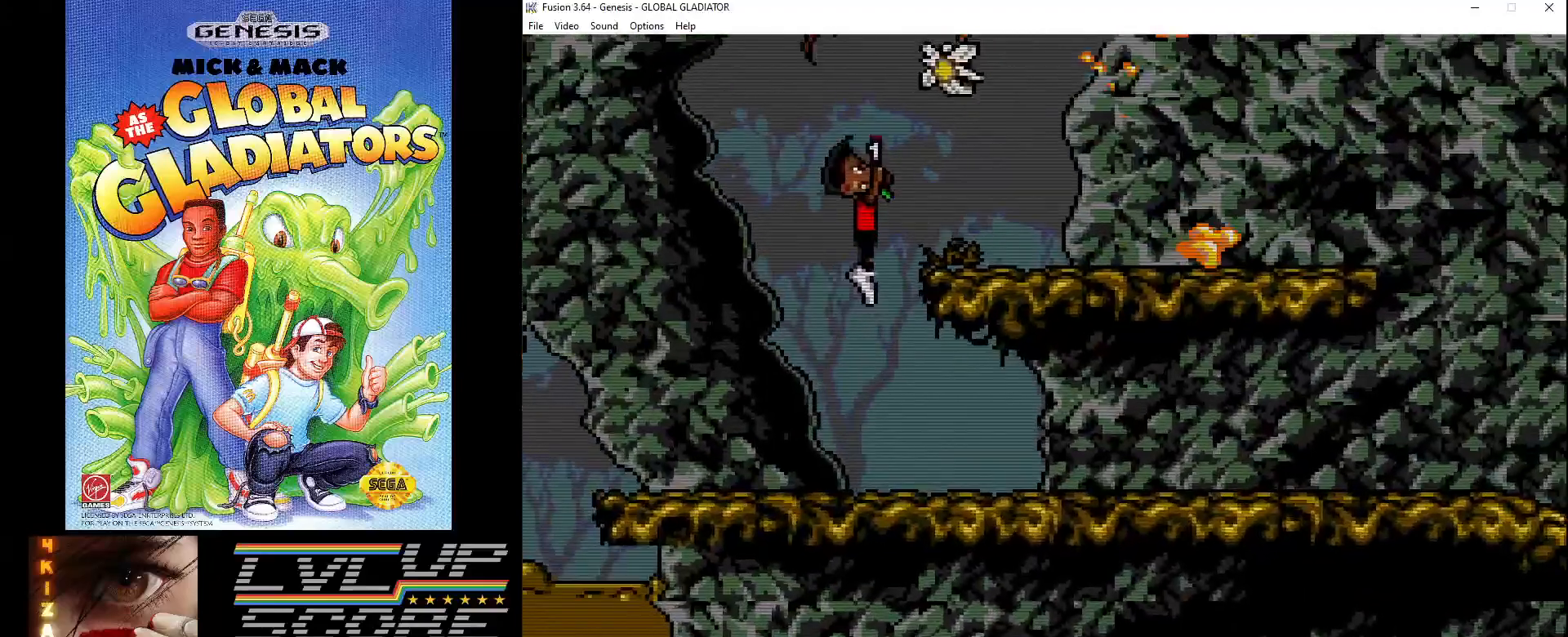
{"buttons": ["B", "DPAD_RIGHT"], "events": [[117, "B", "down"], [200, "B", "up"], [267, "B", "down"], [350, "B", "up"], [433, "B", "down"]]}
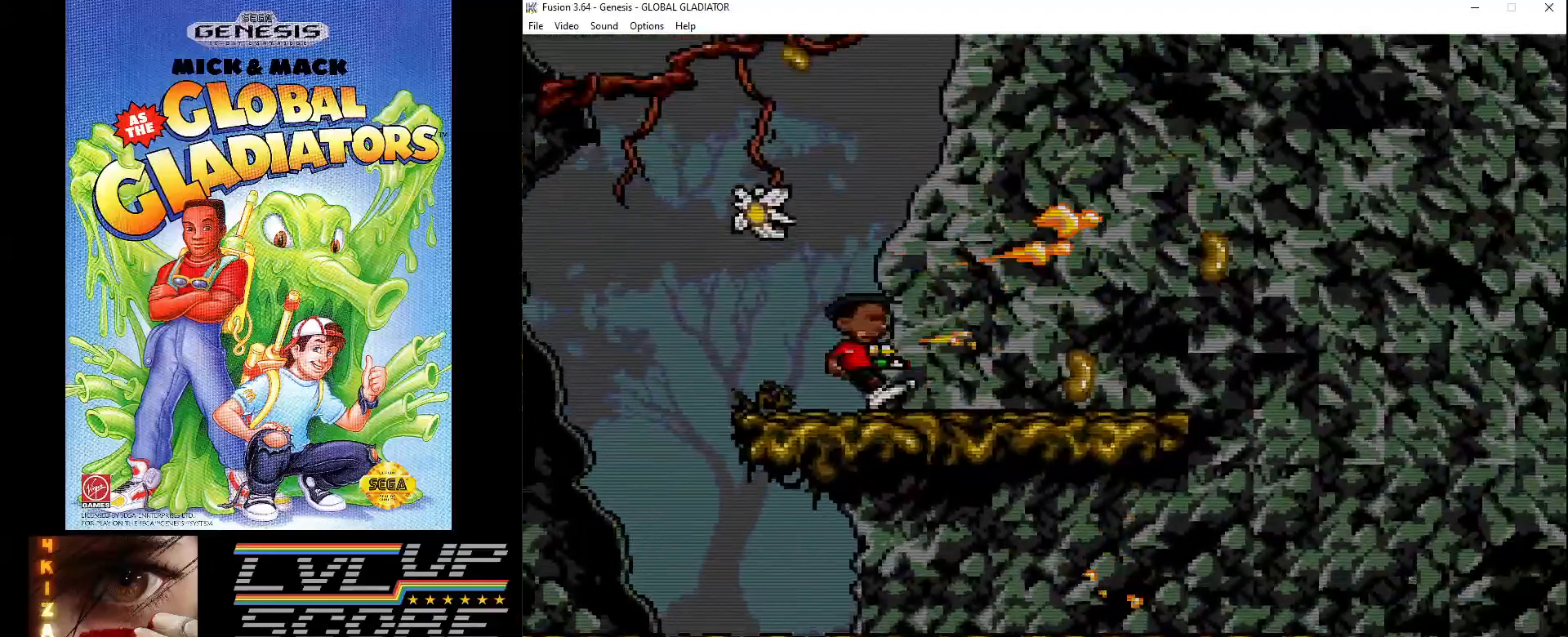
{"buttons": ["DPAD_DOWN"], "events": [[17, "B", "up"], [383, "DPAD_DOWN", "down"], [433, "DPAD_RIGHT", "up"]]}
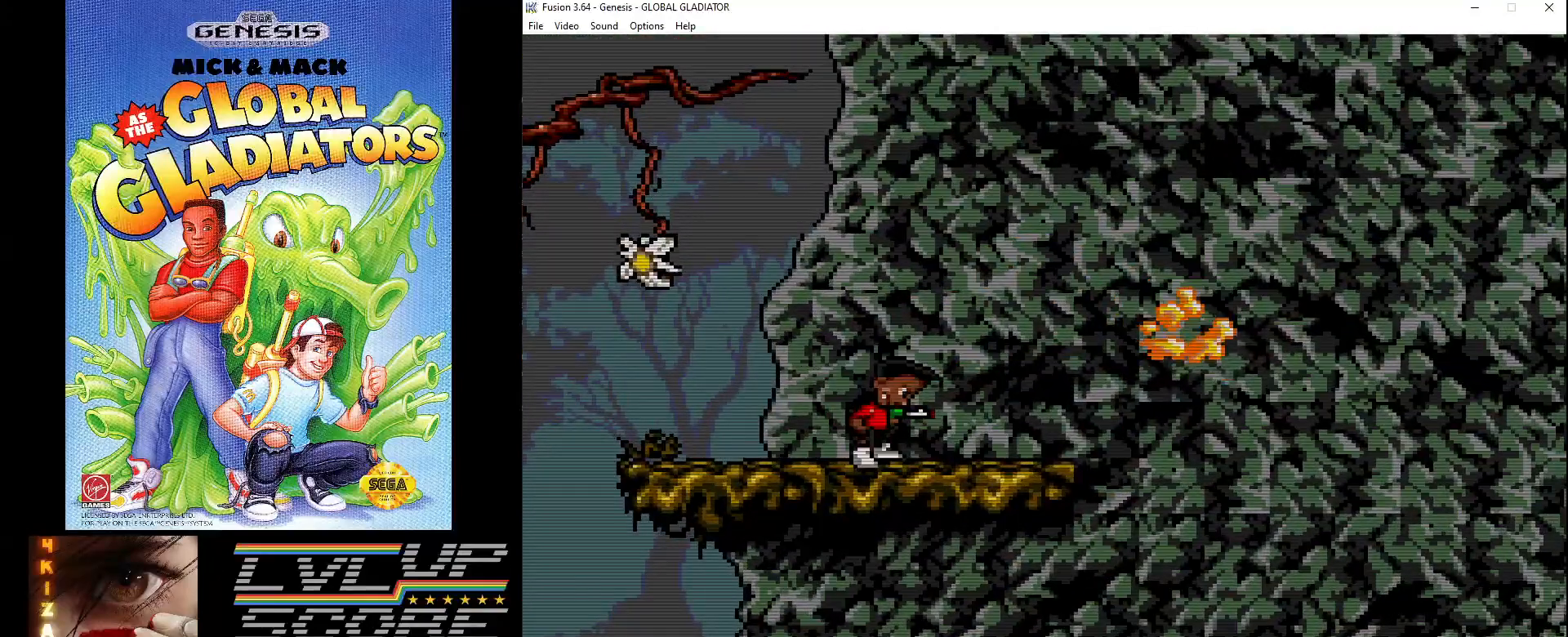
{"buttons": ["DPAD_UP", "DPAD_RIGHT"], "events": [[50, "DPAD_RIGHT", "down"], [300, "DPAD_DOWN", "up"], [367, "DPAD_UP", "down"]]}
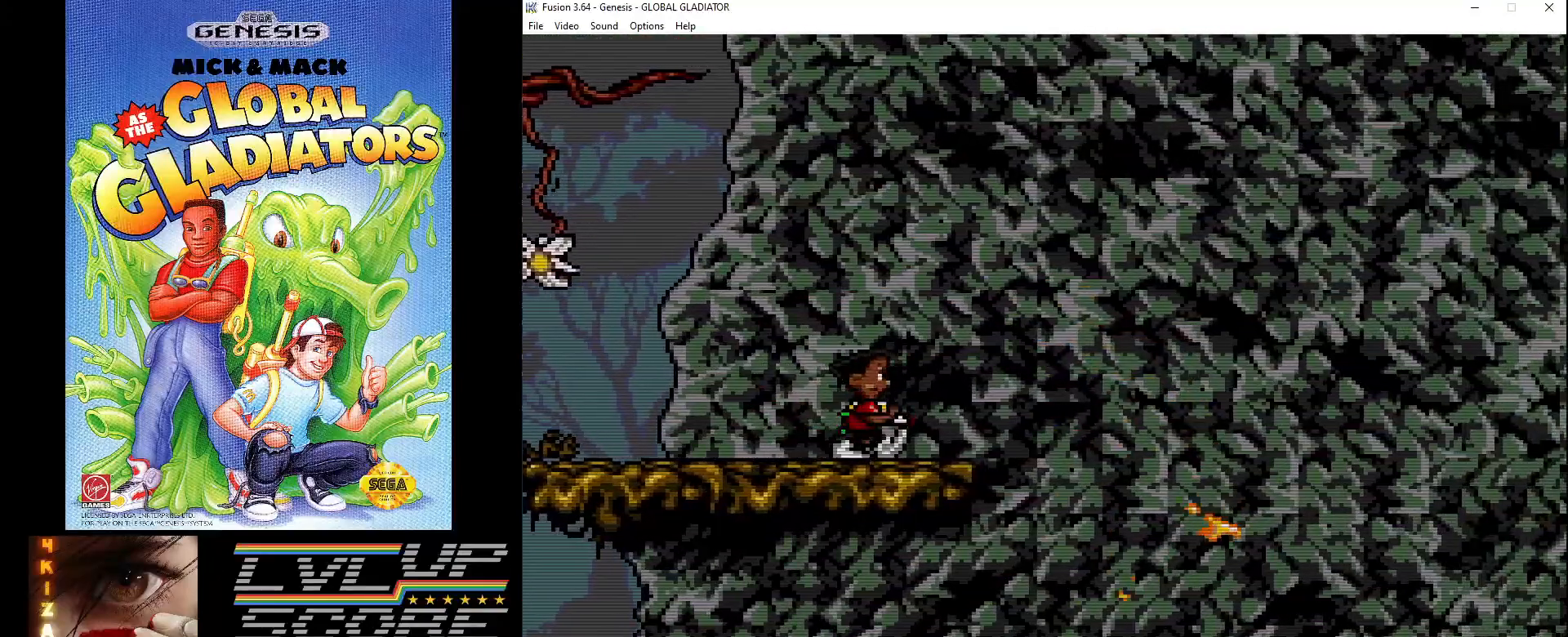
{"buttons": [], "events": [[50, "DPAD_UP", "up"], [433, "DPAD_RIGHT", "up"]]}
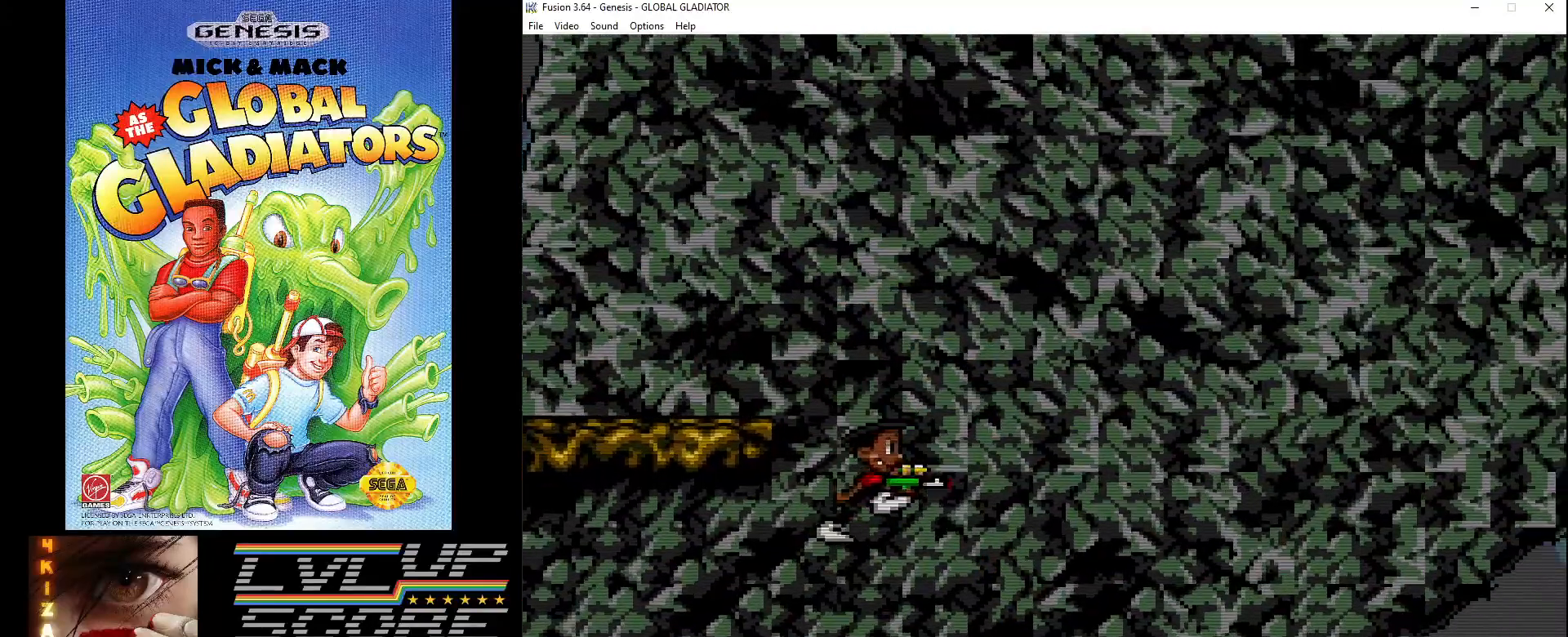
{"buttons": ["DPAD_RIGHT"], "events": [[200, "DPAD_RIGHT", "down"]]}
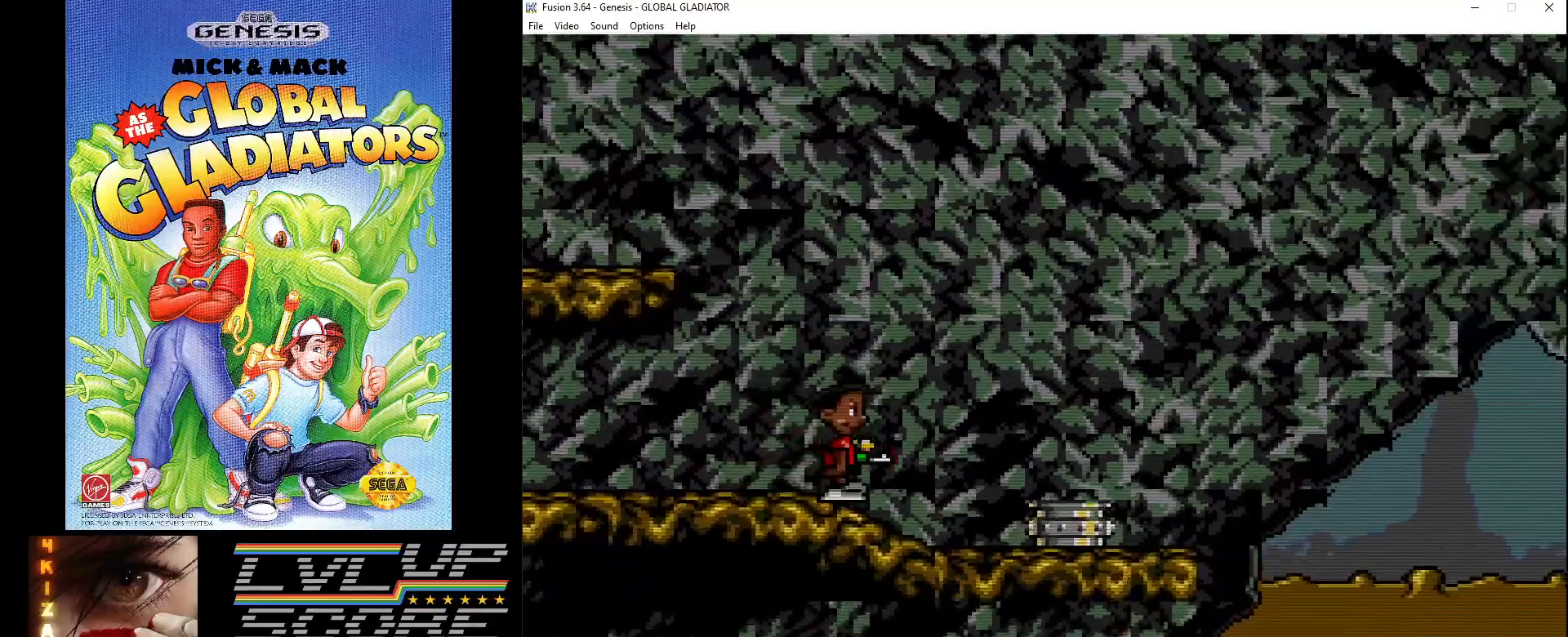
{"buttons": ["DPAD_RIGHT"], "events": [[250, "DPAD_RIGHT", "up"], [383, "DPAD_RIGHT", "down"]]}
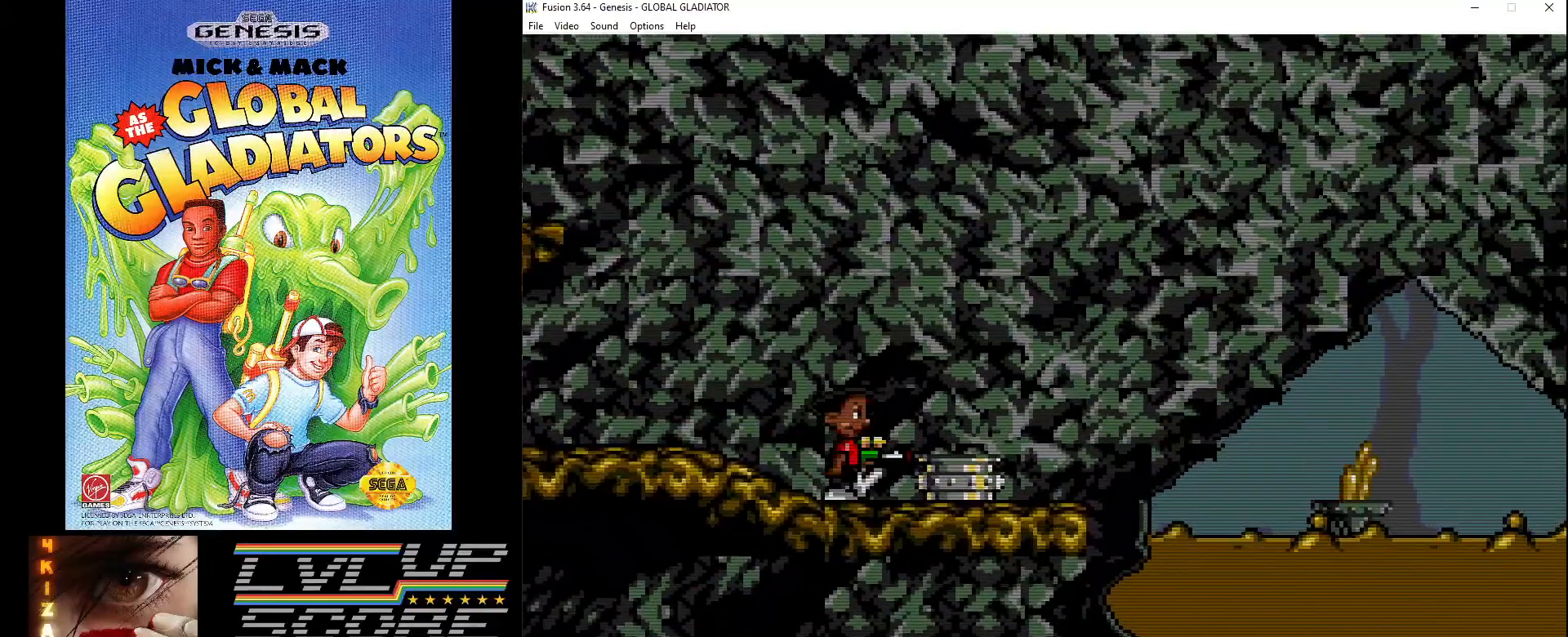
{"buttons": [], "events": [[183, "DPAD_RIGHT", "up"]]}
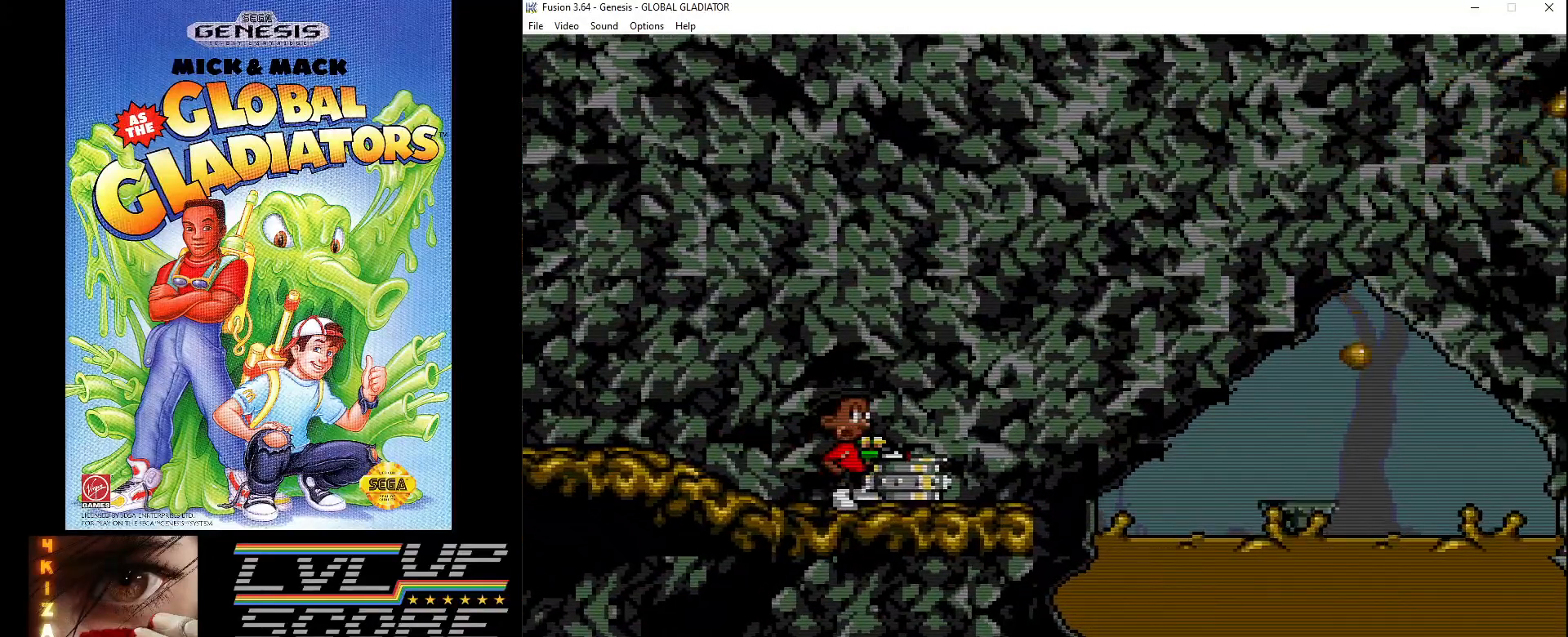
{"buttons": [], "events": [[167, "C", "down"], [300, "C", "up"]]}
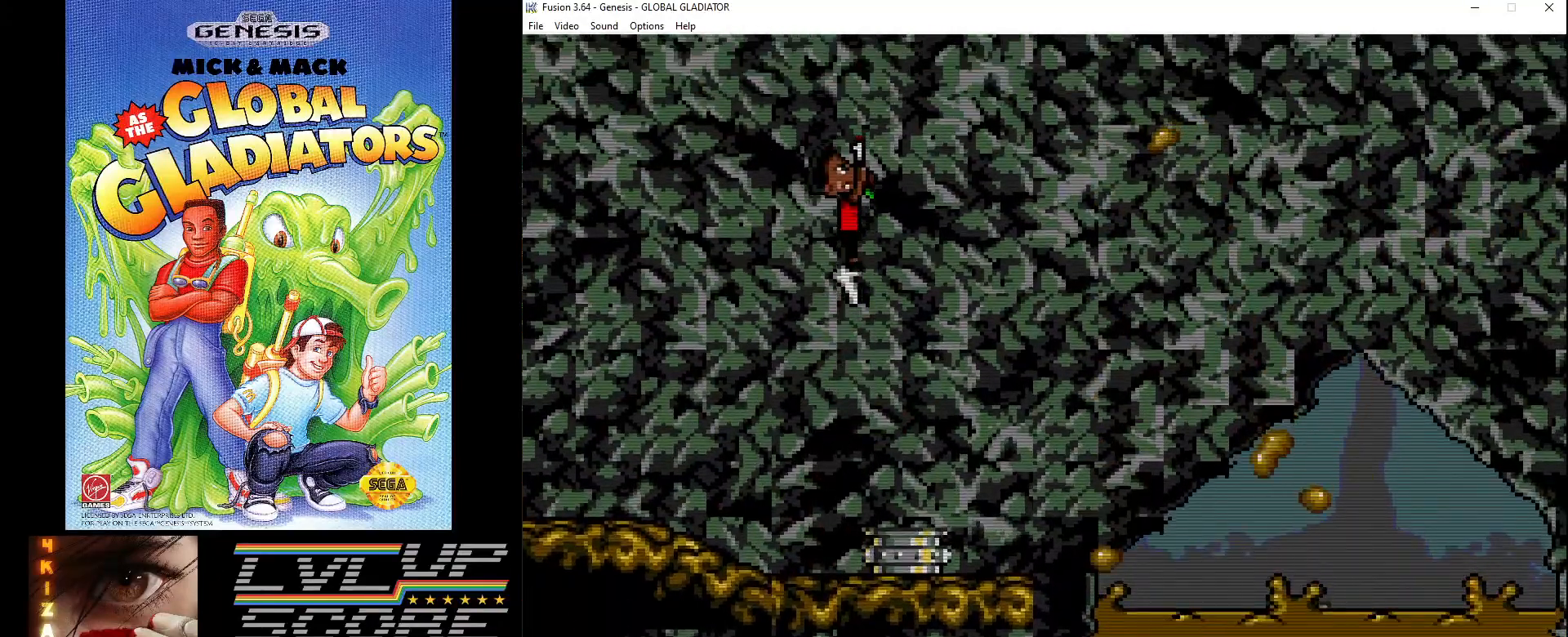
{"buttons": ["DPAD_DOWN"], "events": [[67, "DPAD_RIGHT", "down"], [183, "DPAD_RIGHT", "up"], [367, "DPAD_DOWN", "down"], [383, "B", "down"], [467, "B", "up"]]}
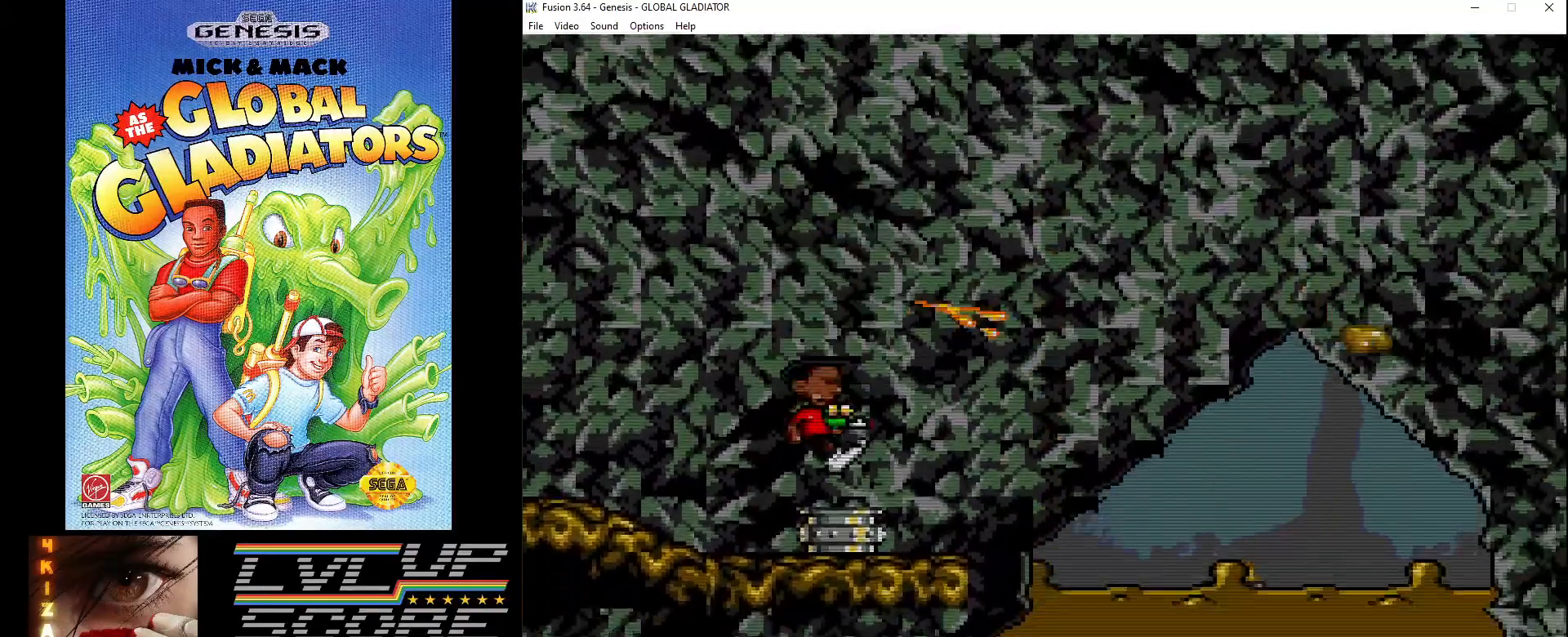
{"buttons": ["B", "DPAD_DOWN"], "events": [[17, "B", "down"], [133, "B", "up"], [183, "B", "down"], [267, "B", "up"], [333, "B", "down"], [433, "B", "up"], [500, "B", "down"]]}
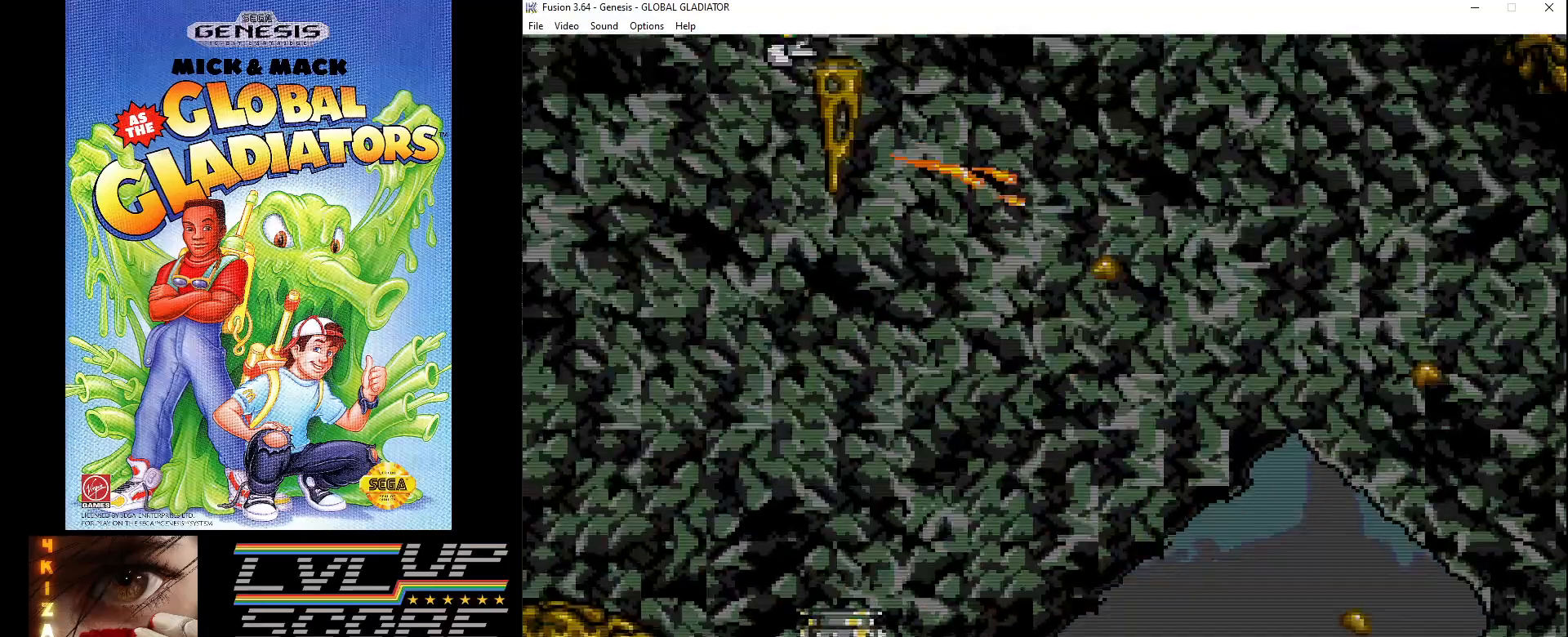
{"buttons": ["DPAD_DOWN"], "events": [[100, "B", "up"], [167, "B", "down"], [250, "B", "up"], [350, "B", "down"], [417, "B", "up"]]}
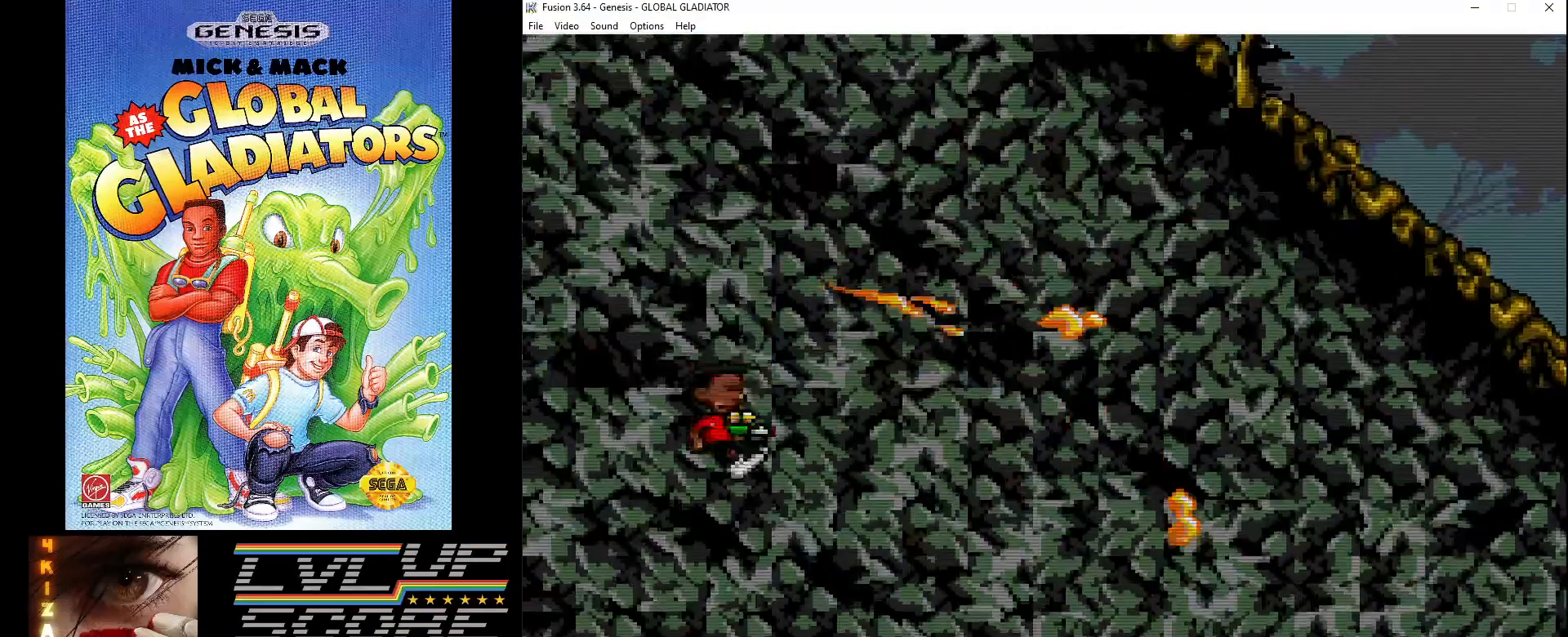
{"buttons": ["DPAD_DOWN"], "events": [[17, "B", "down"], [100, "B", "up"], [183, "B", "down"], [267, "B", "up"], [367, "B", "down"], [417, "B", "up"]]}
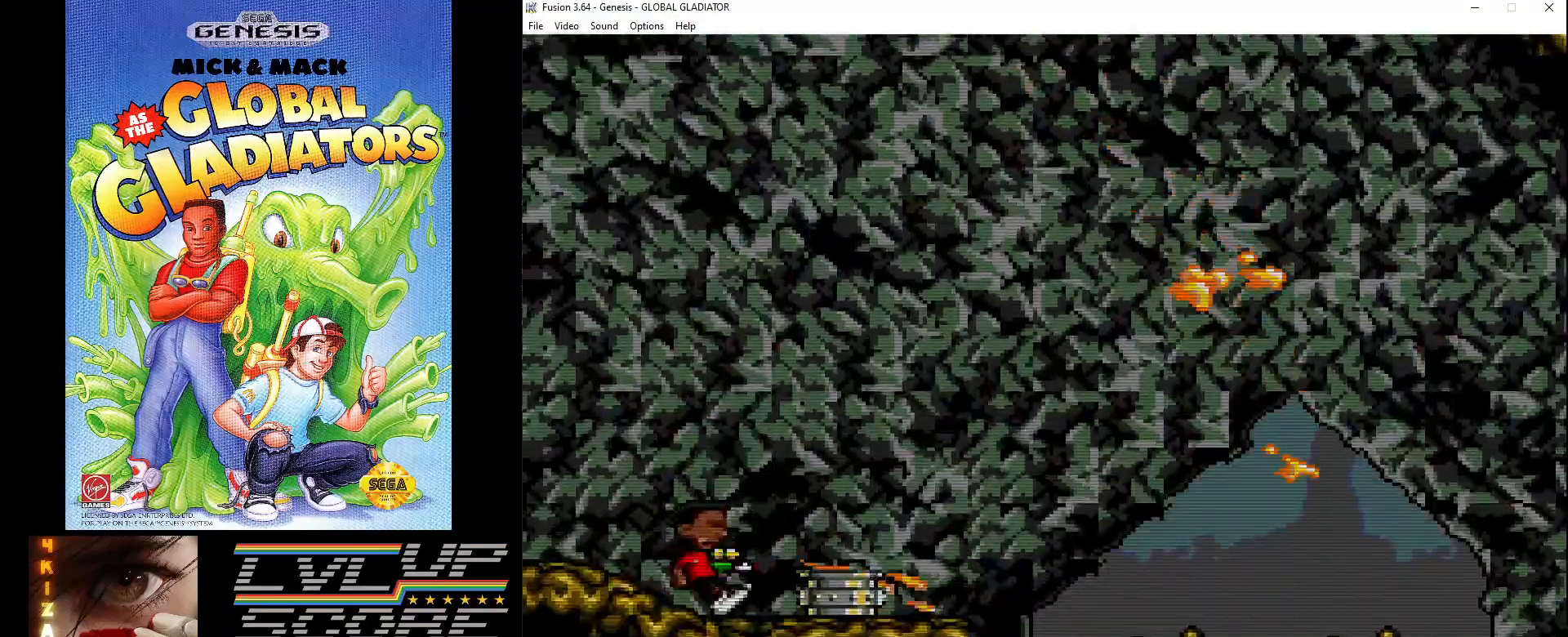
{"buttons": [], "events": [[17, "DPAD_DOWN", "up"], [417, "B", "down"], [483, "B", "up"]]}
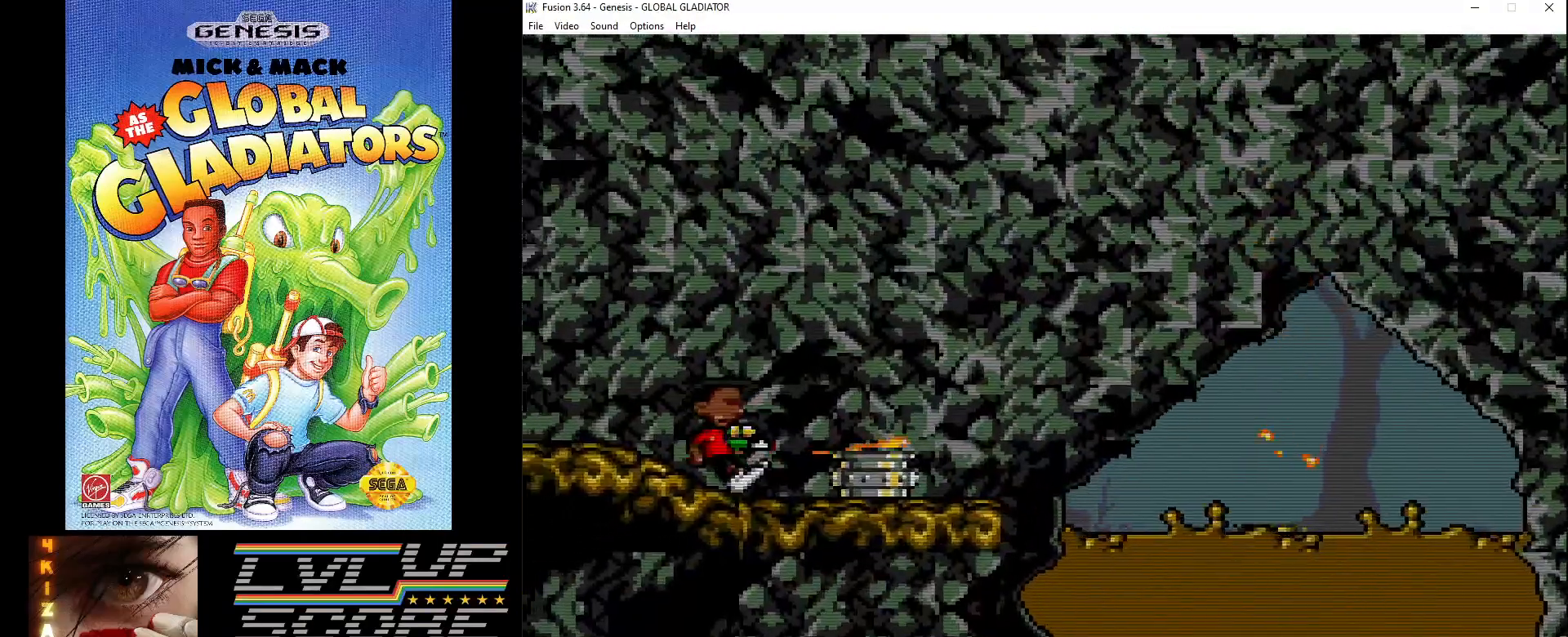
{"buttons": [], "events": [[67, "B", "down"], [100, "DPAD_RIGHT", "down"], [150, "B", "up"], [233, "B", "down"], [317, "B", "up"], [400, "B", "down"], [483, "B", "up"], [500, "DPAD_RIGHT", "up"]]}
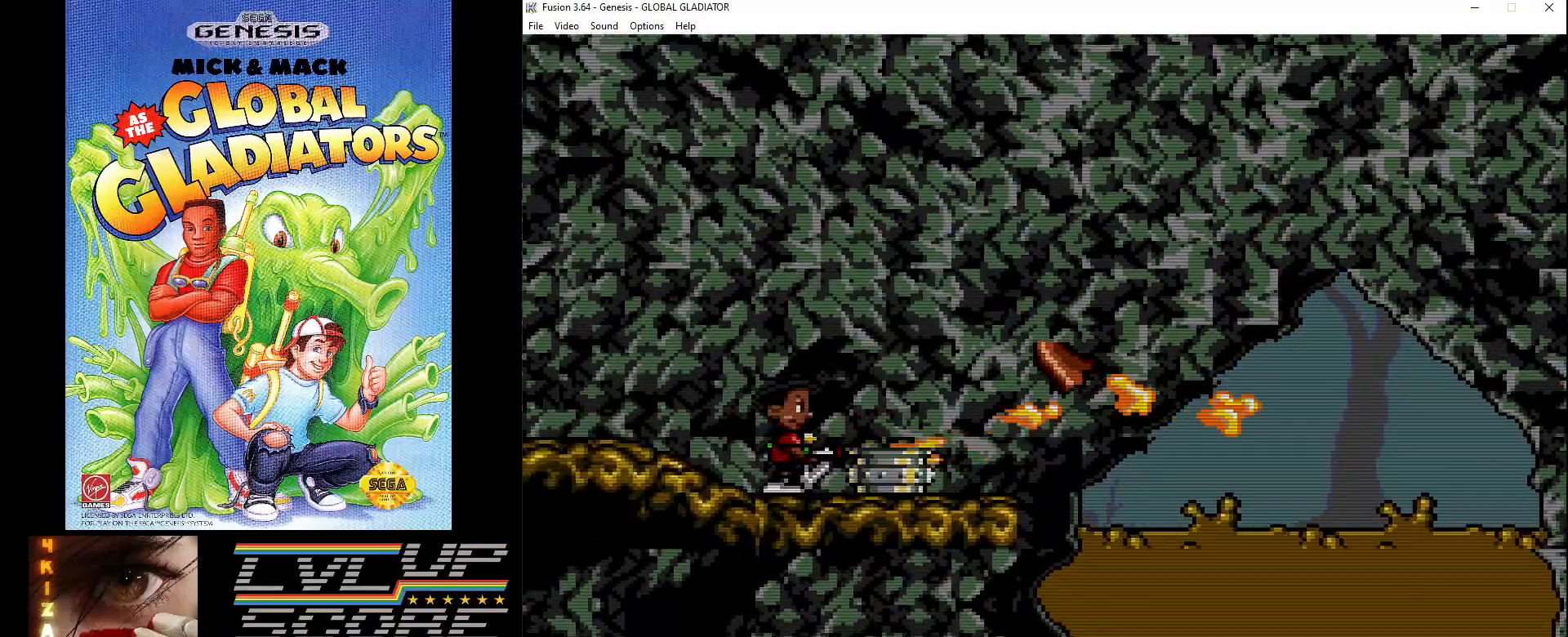
{"buttons": [], "events": [[50, "B", "down"], [133, "B", "up"], [217, "B", "down"], [317, "B", "up"], [400, "B", "down"], [467, "B", "up"]]}
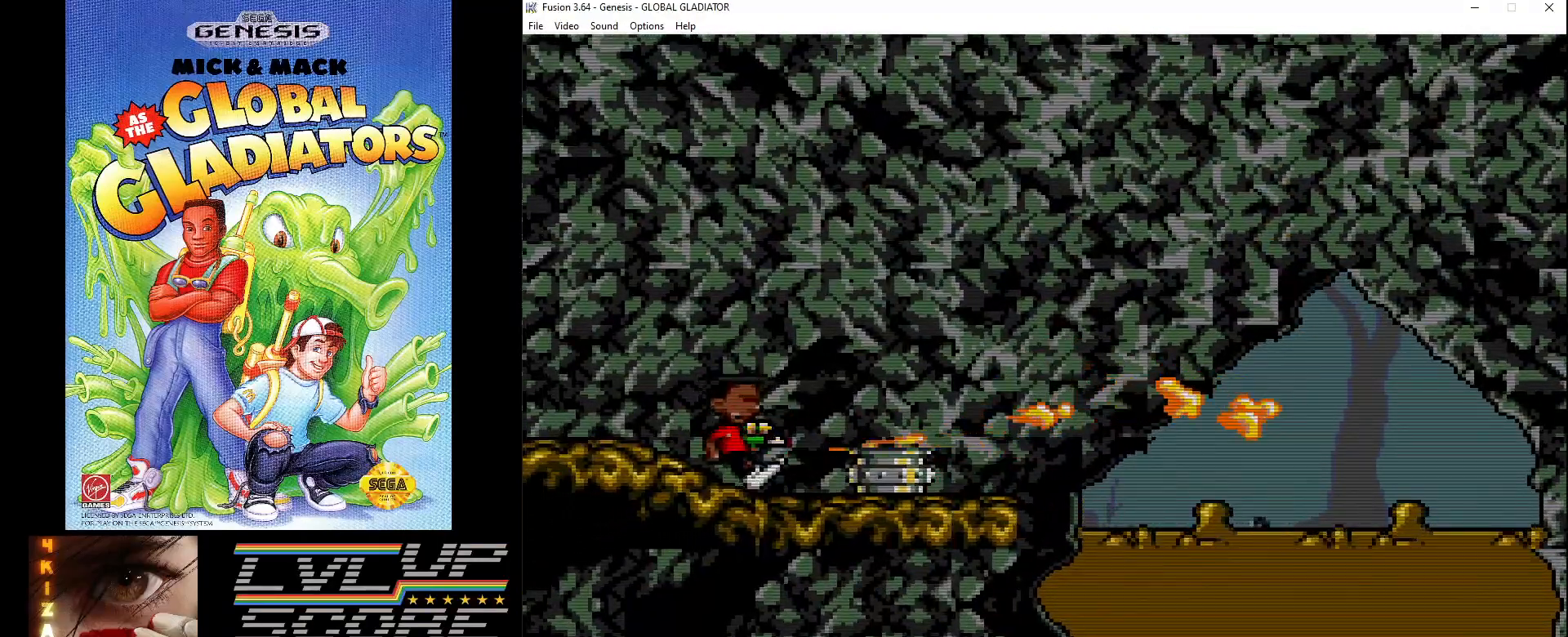
{"buttons": [], "events": [[67, "B", "down"], [133, "B", "up"], [233, "B", "down"], [317, "B", "up"], [400, "B", "down"], [467, "B", "up"]]}
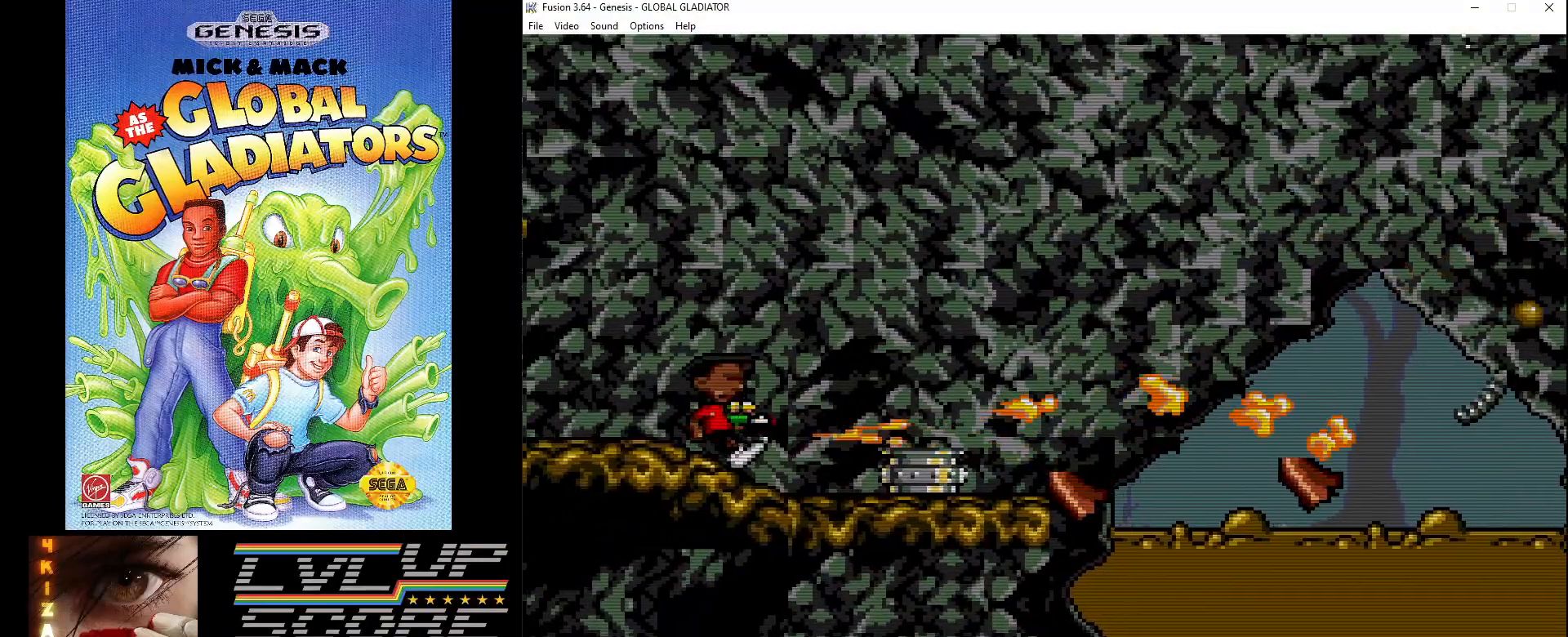
{"buttons": ["C", "DPAD_RIGHT"], "events": [[67, "B", "down"], [167, "B", "up"], [467, "C", "down"], [483, "DPAD_RIGHT", "down"]]}
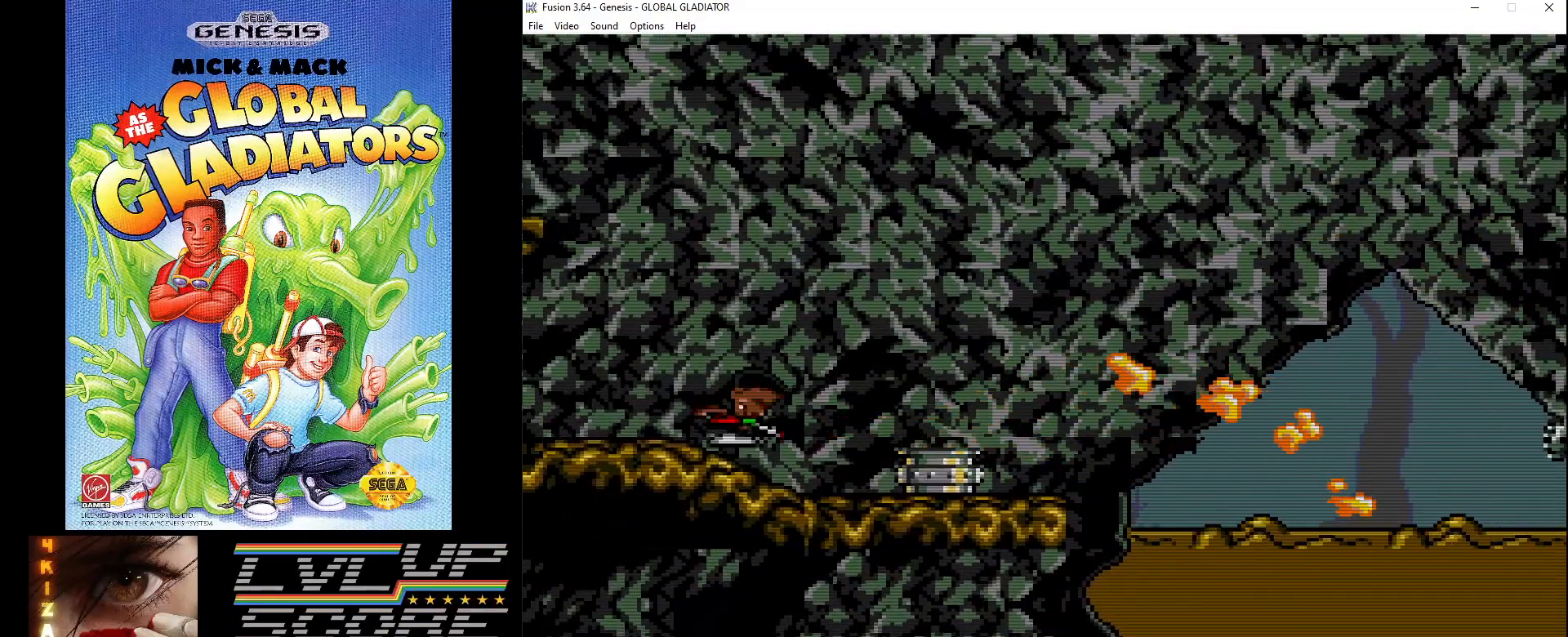
{"buttons": [], "events": [[67, "C", "up"], [417, "DPAD_RIGHT", "up"]]}
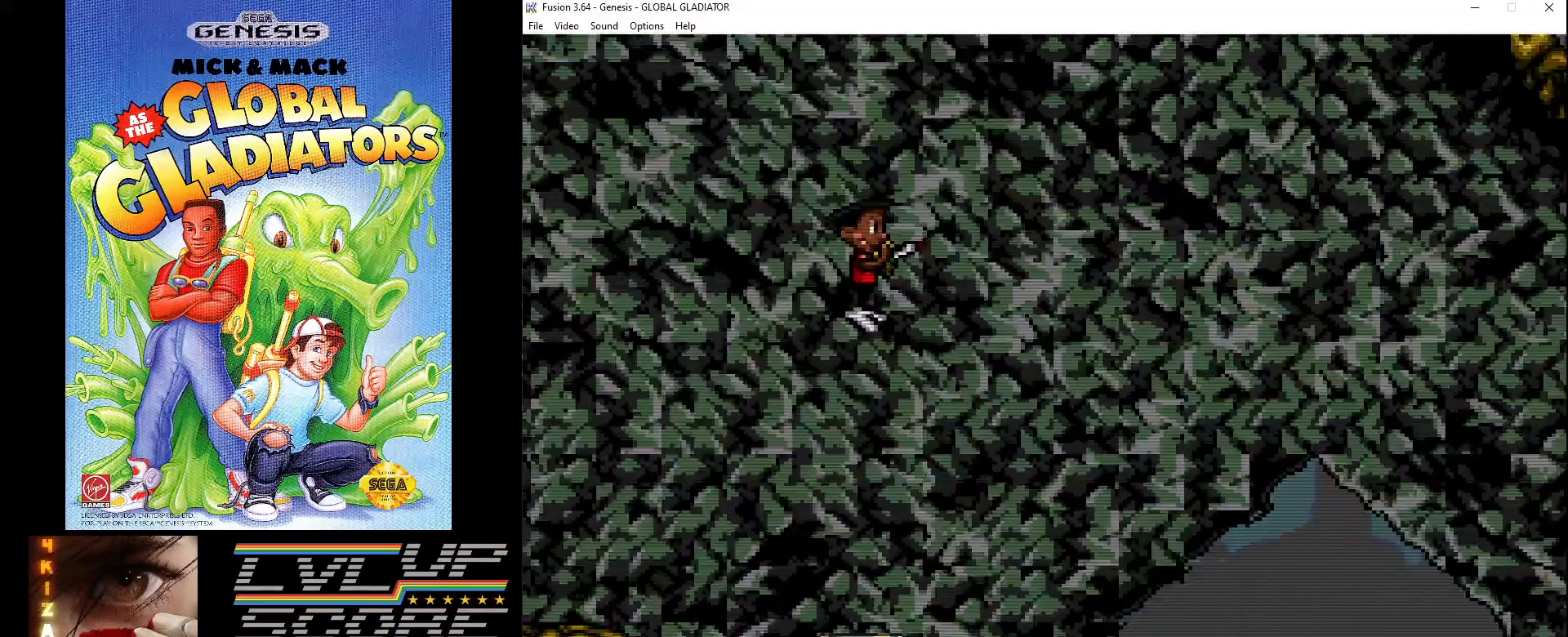
{"buttons": [], "events": []}
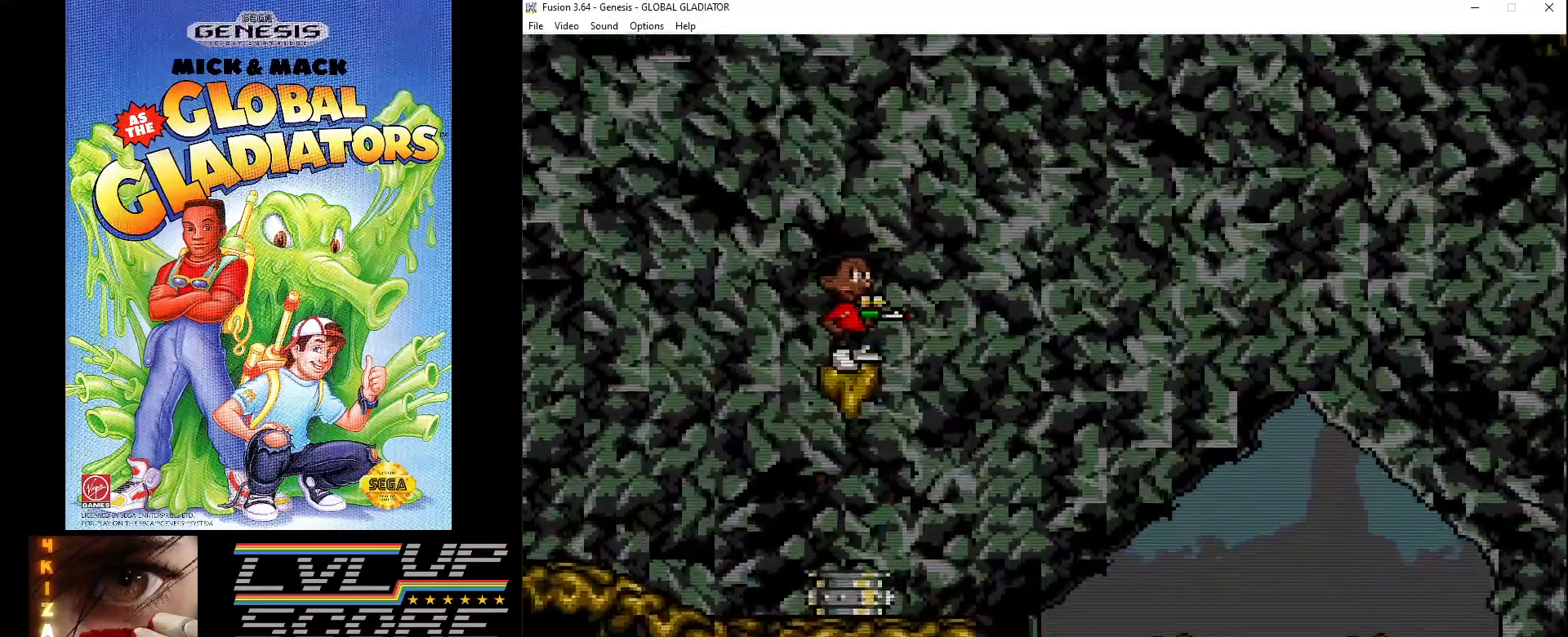
{"buttons": [], "events": []}
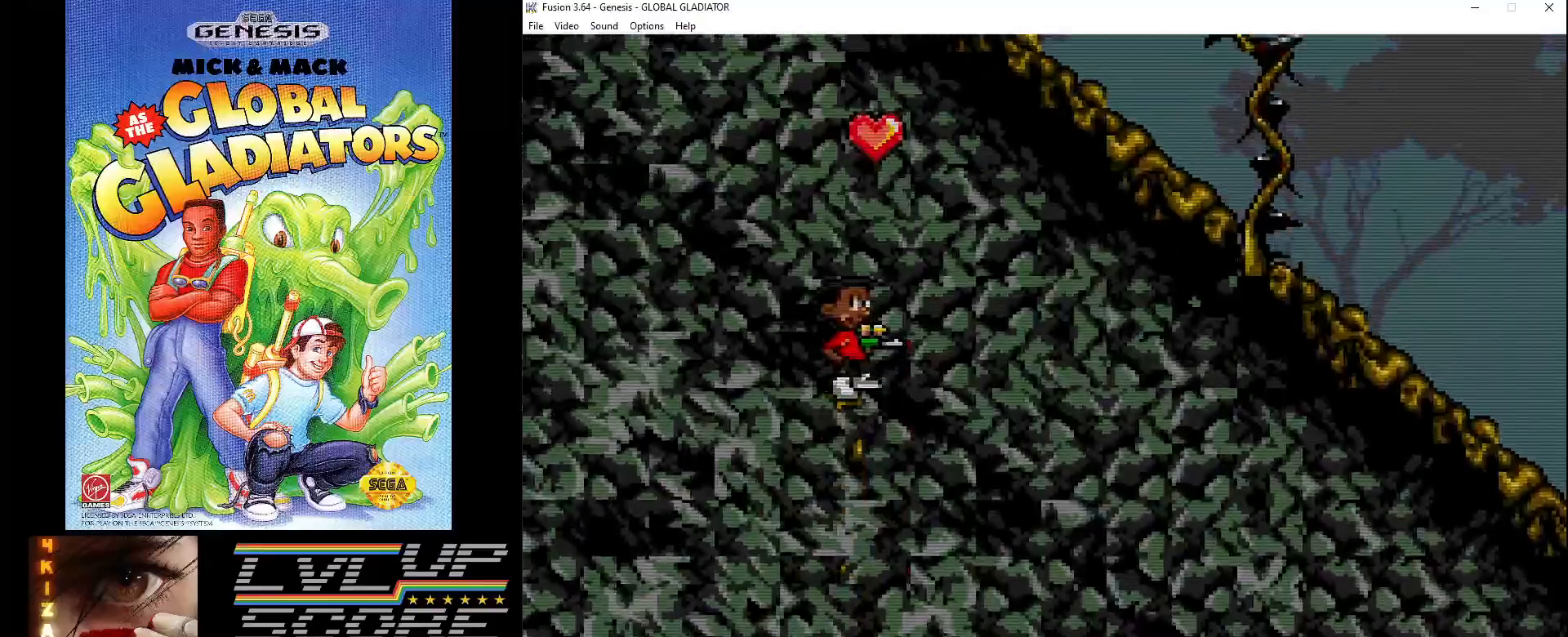
{"buttons": ["C", "DPAD_UP"], "events": [[183, "C", "down"], [217, "DPAD_UP", "down"]]}
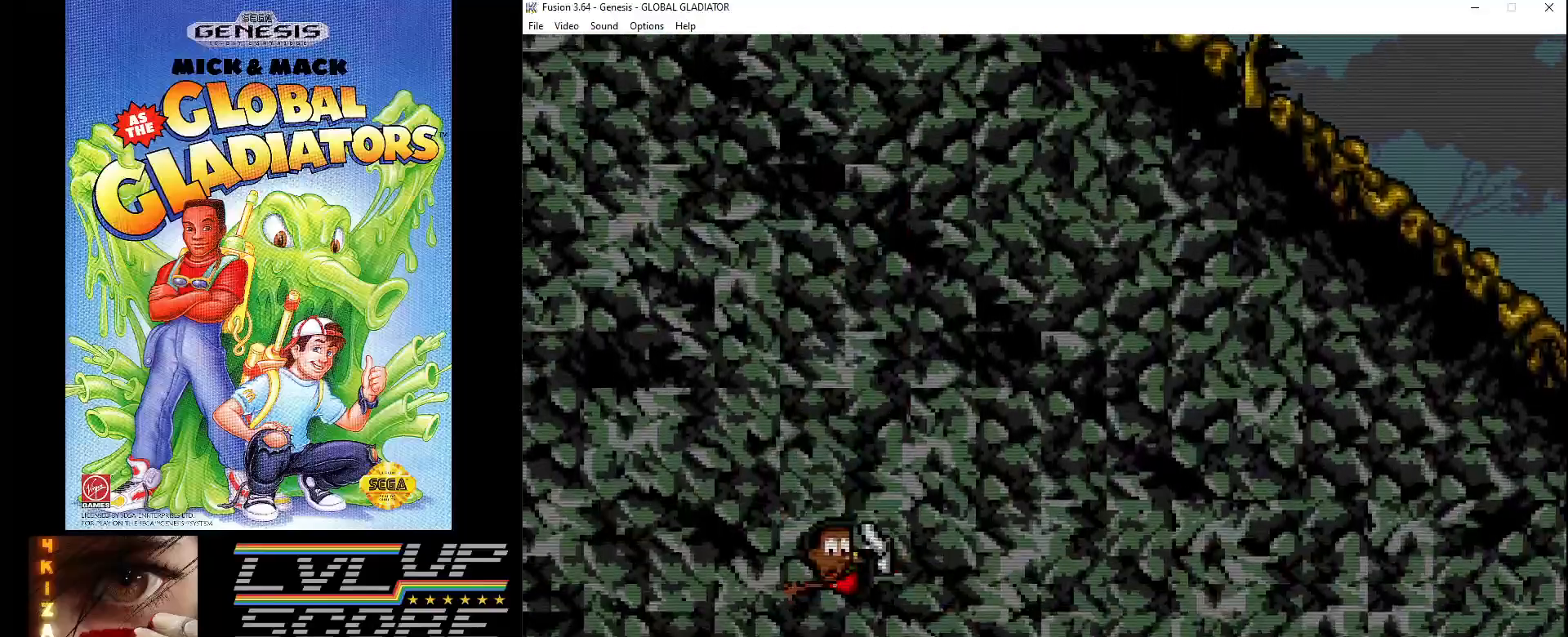
{"buttons": [], "events": [[17, "DPAD_UP", "up"], [50, "C", "up"]]}
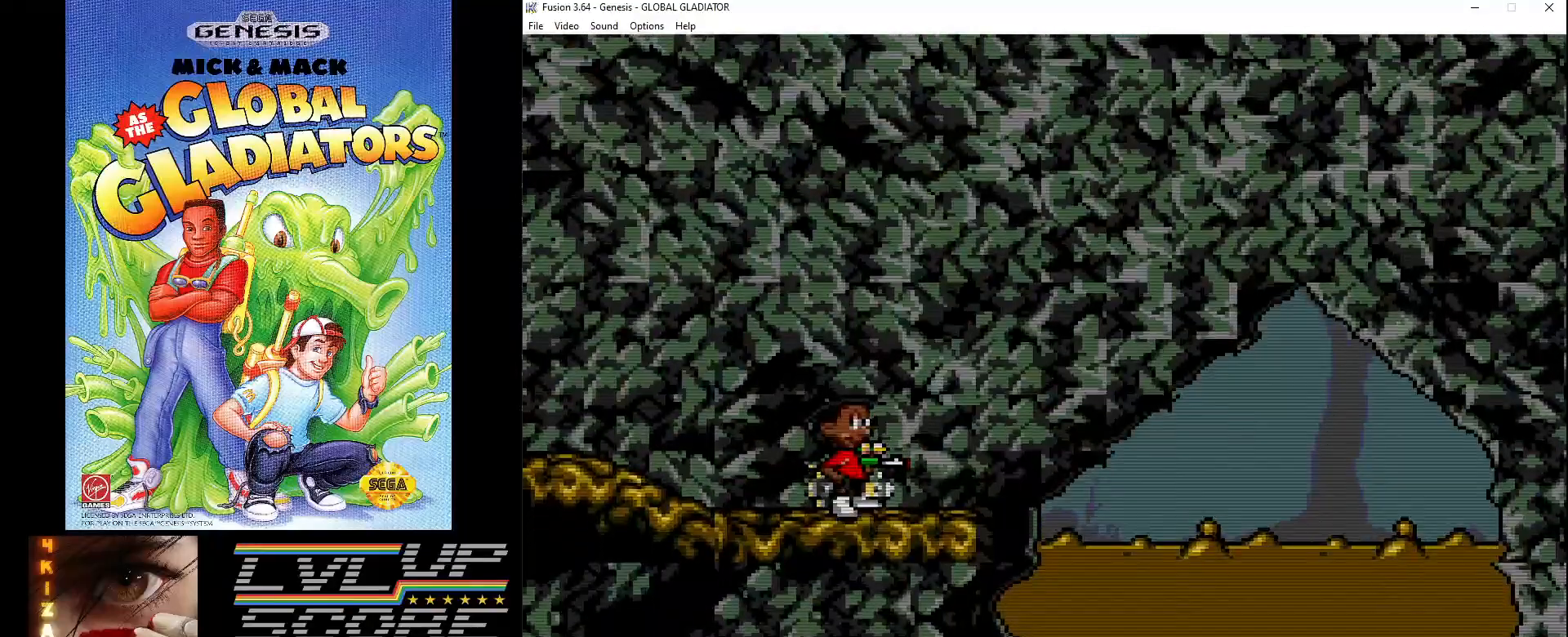
{"buttons": [], "events": [[367, "C", "down"], [450, "C", "up"]]}
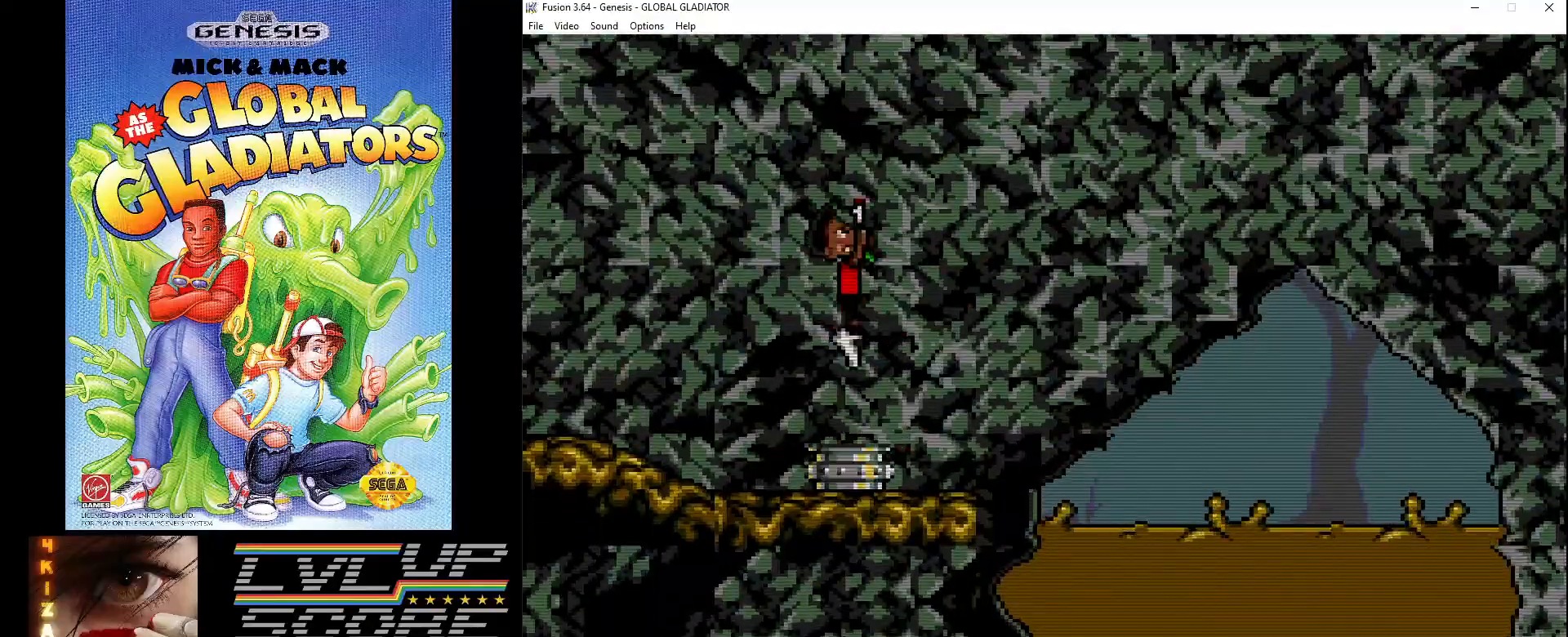
{"buttons": [], "events": []}
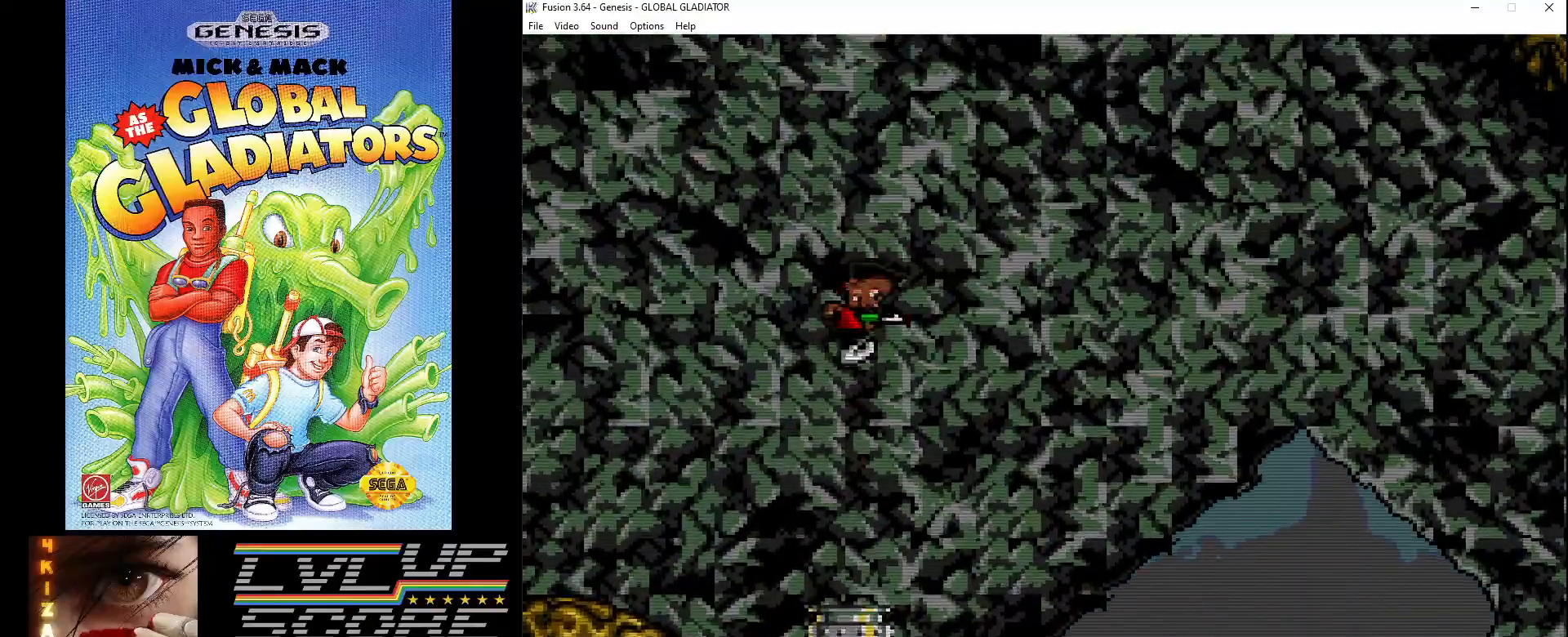
{"buttons": [], "events": []}
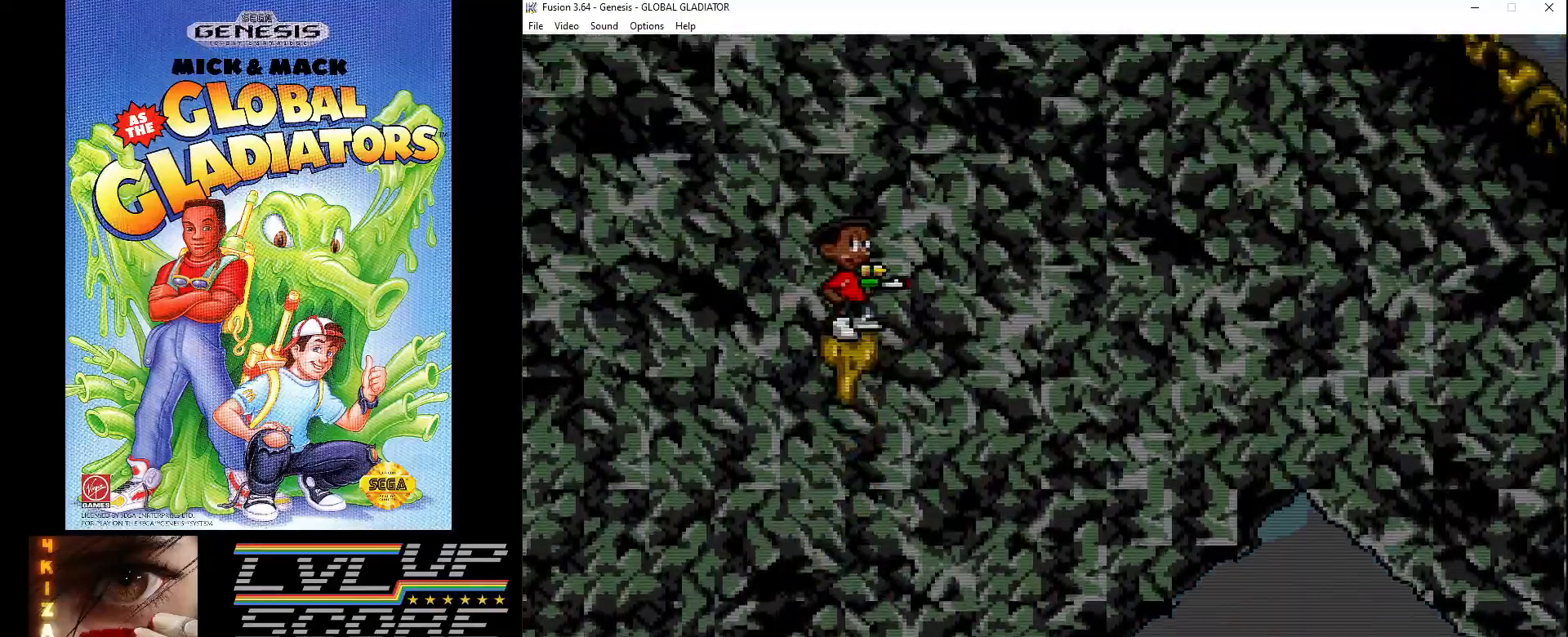
{"buttons": ["C", "DPAD_UP"], "events": [[317, "DPAD_UP", "down"], [350, "C", "down"]]}
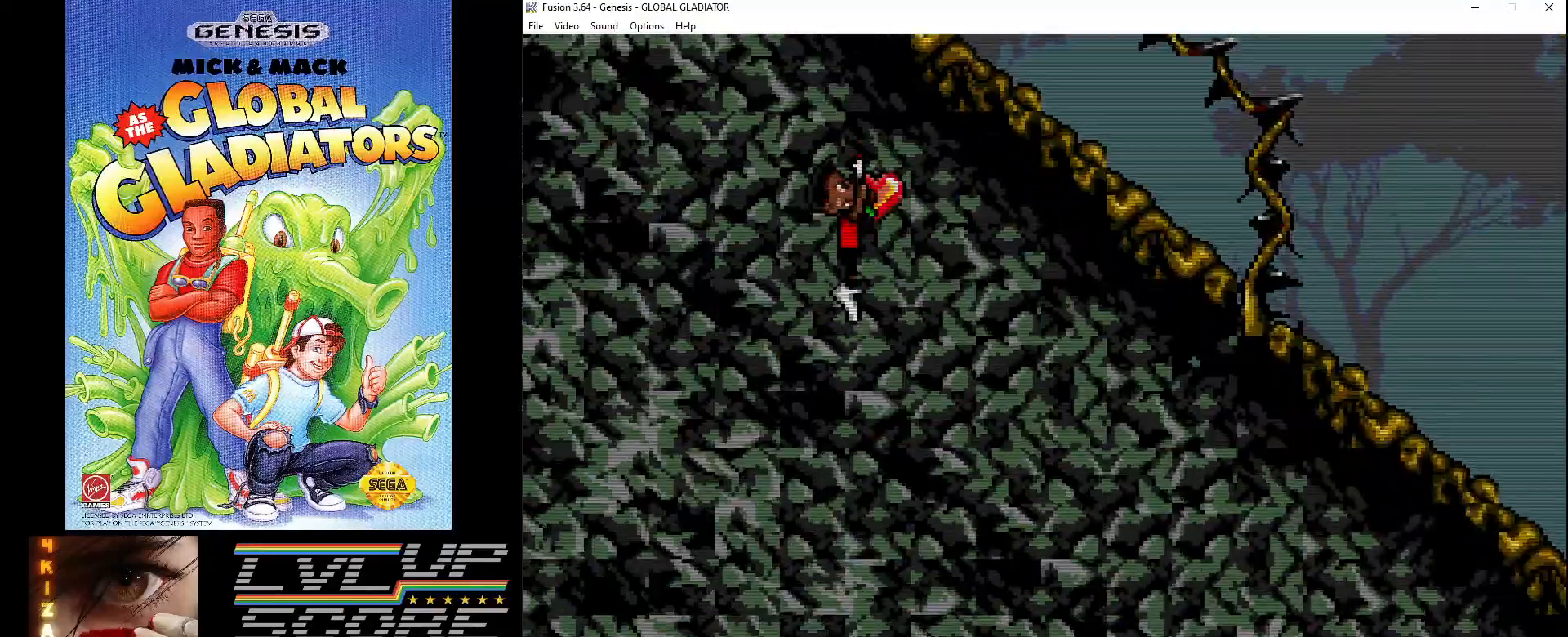
{"buttons": ["C", "DPAD_UP", "DPAD_LEFT"], "events": [[183, "DPAD_LEFT", "down"]]}
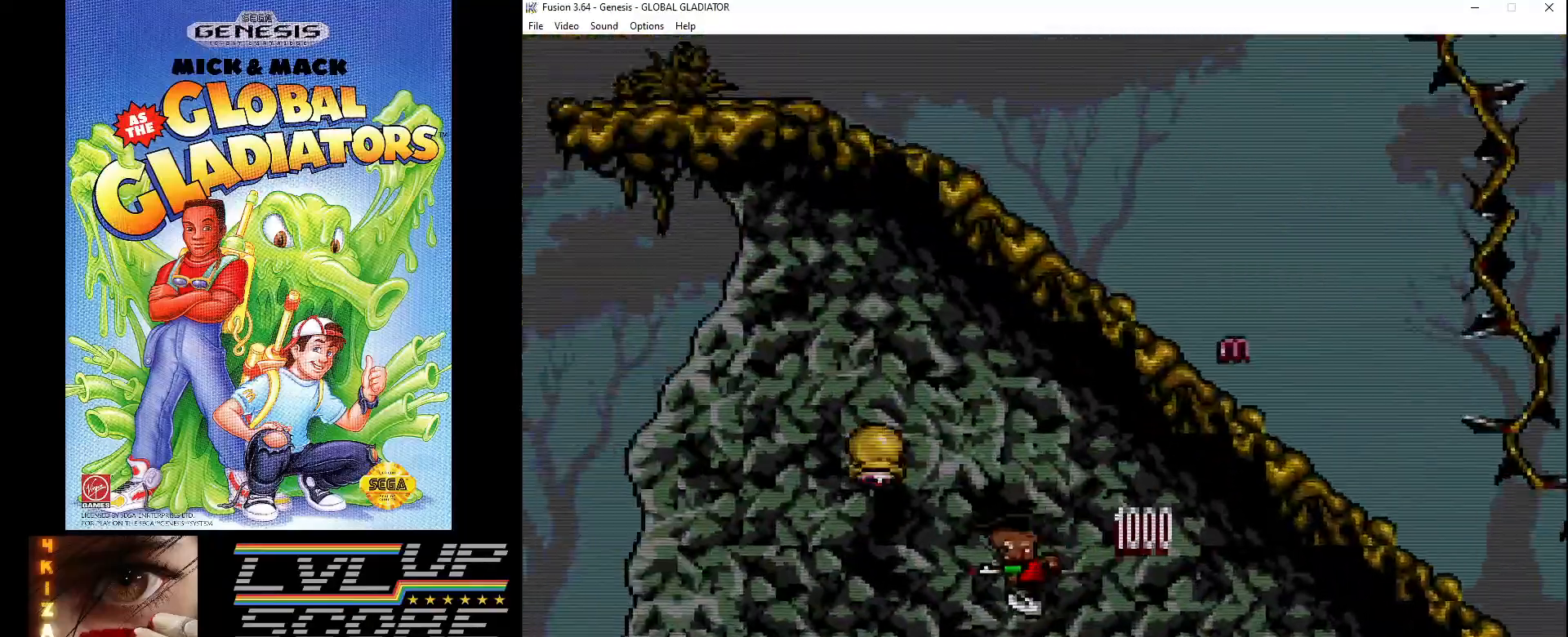
{"buttons": [], "events": [[233, "C", "up"], [233, "DPAD_UP", "up"], [267, "DPAD_LEFT", "up"]]}